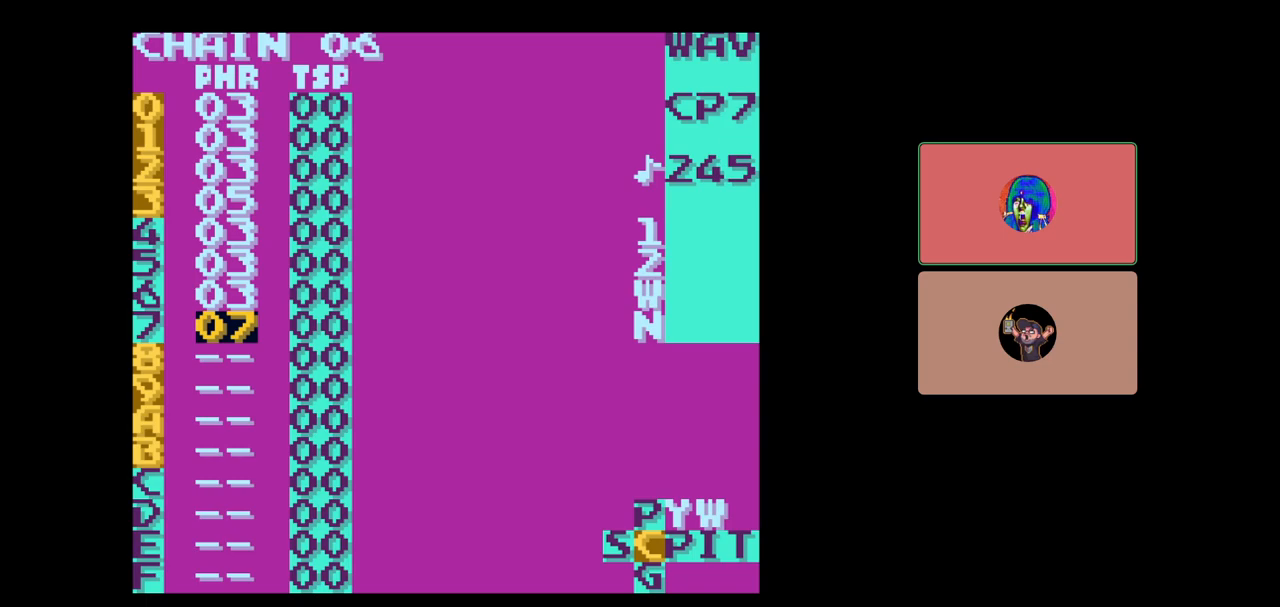
Gameplay with a controller (Nintendo layout); each line is a JSON object with the inputs held at the frame after it. "events" lists button and stick changes between this image and that frame as [ms after this image, input, new state], when the widget could be followed in between. Not read: L3 R3.
{"buttons": [], "events": [[150, "DPAD_UP", "down"], [217, "DPAD_UP", "up"]]}
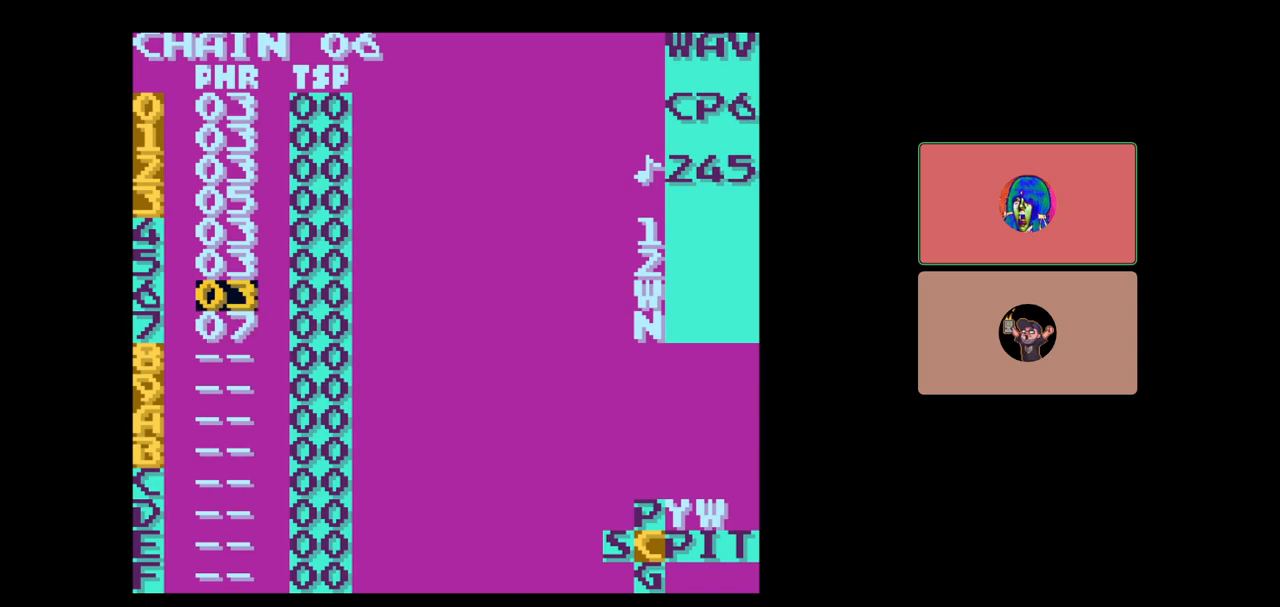
{"buttons": ["DPAD_DOWN"], "events": [[450, "DPAD_DOWN", "down"]]}
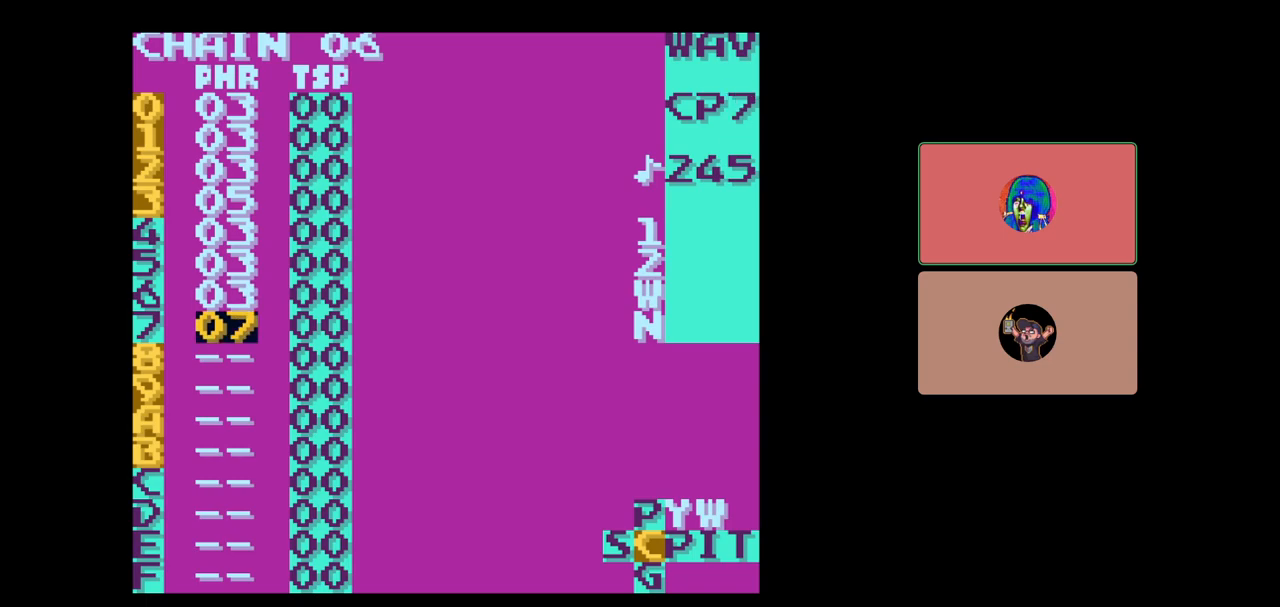
{"buttons": [], "events": [[50, "DPAD_DOWN", "up"]]}
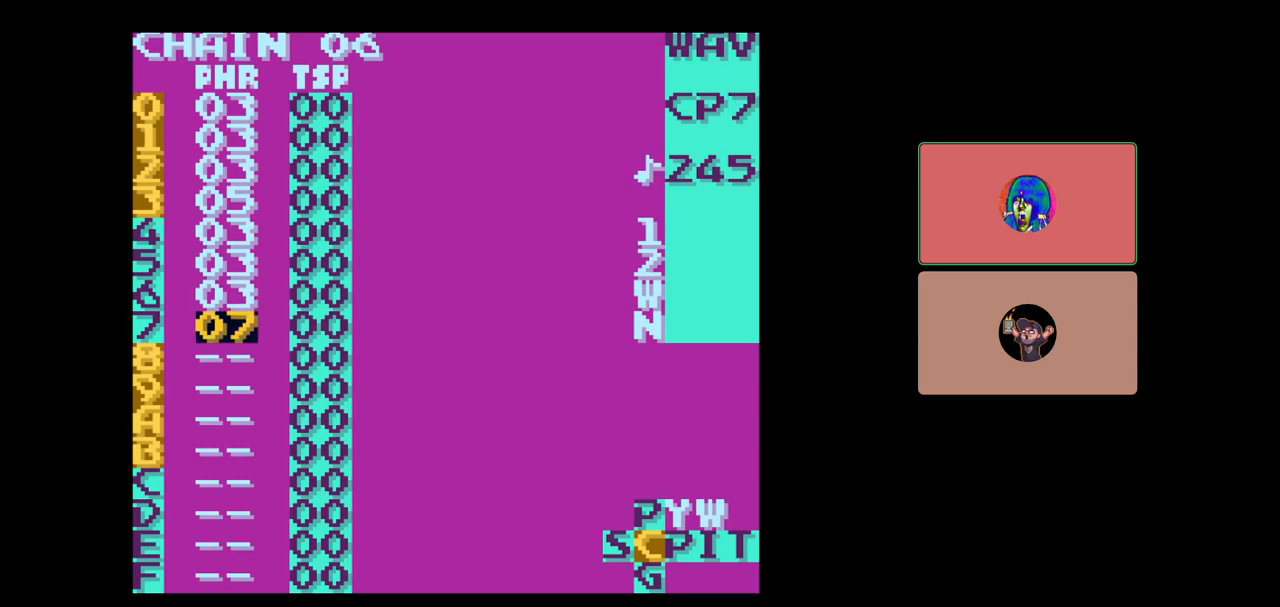
{"buttons": [], "events": [[183, "DPAD_UP", "down"], [283, "DPAD_UP", "up"]]}
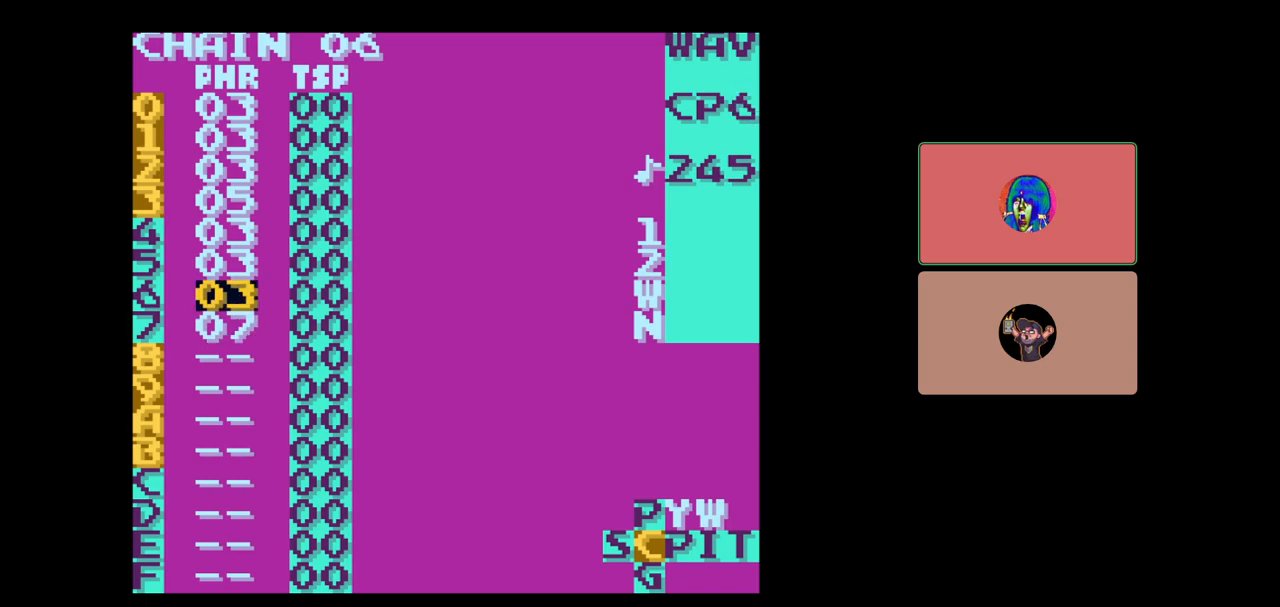
{"buttons": [], "events": [[383, "DPAD_RIGHT", "down"], [467, "DPAD_RIGHT", "up"]]}
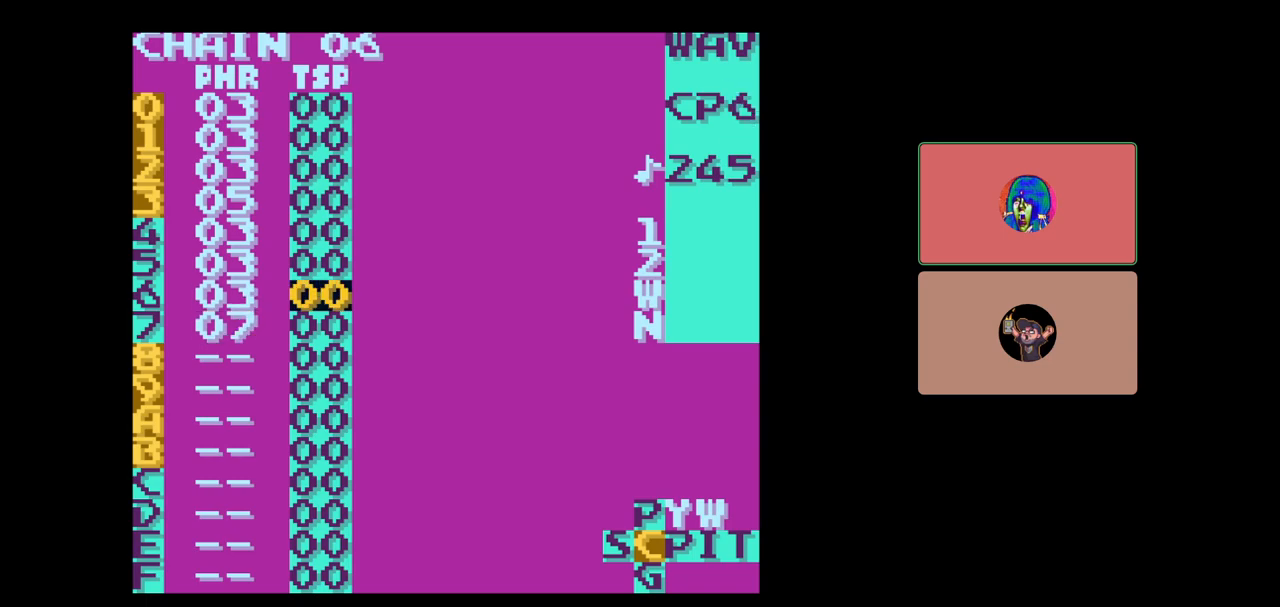
{"buttons": ["DPAD_LEFT"], "events": [[500, "DPAD_LEFT", "down"]]}
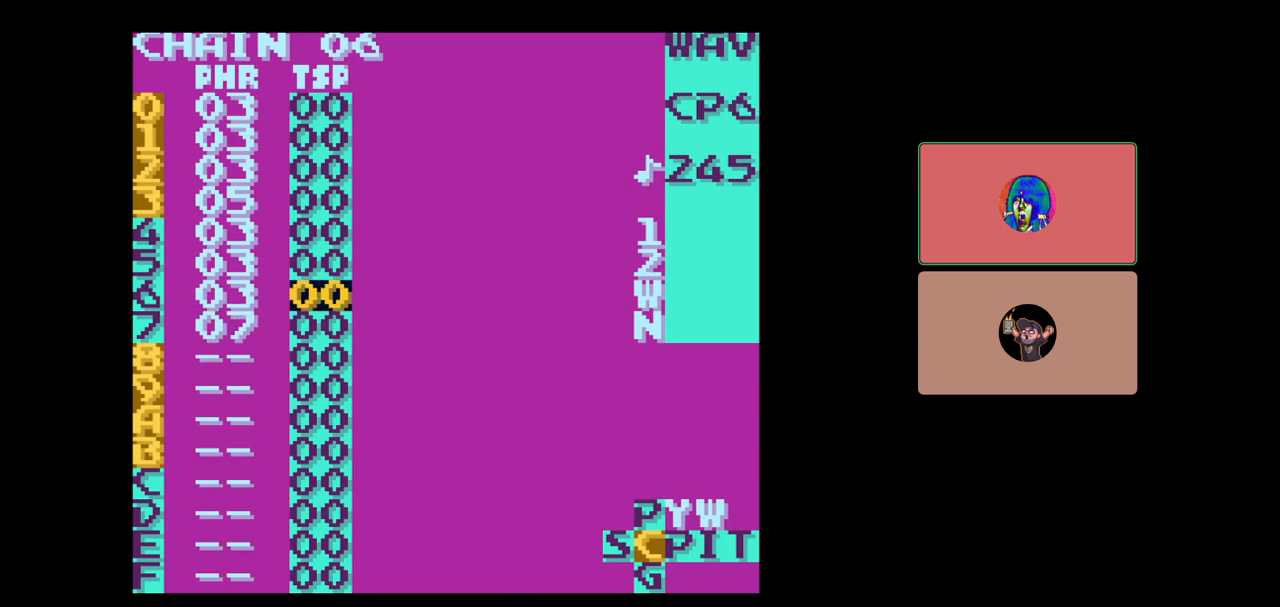
{"buttons": [], "events": [[67, "DPAD_LEFT", "up"]]}
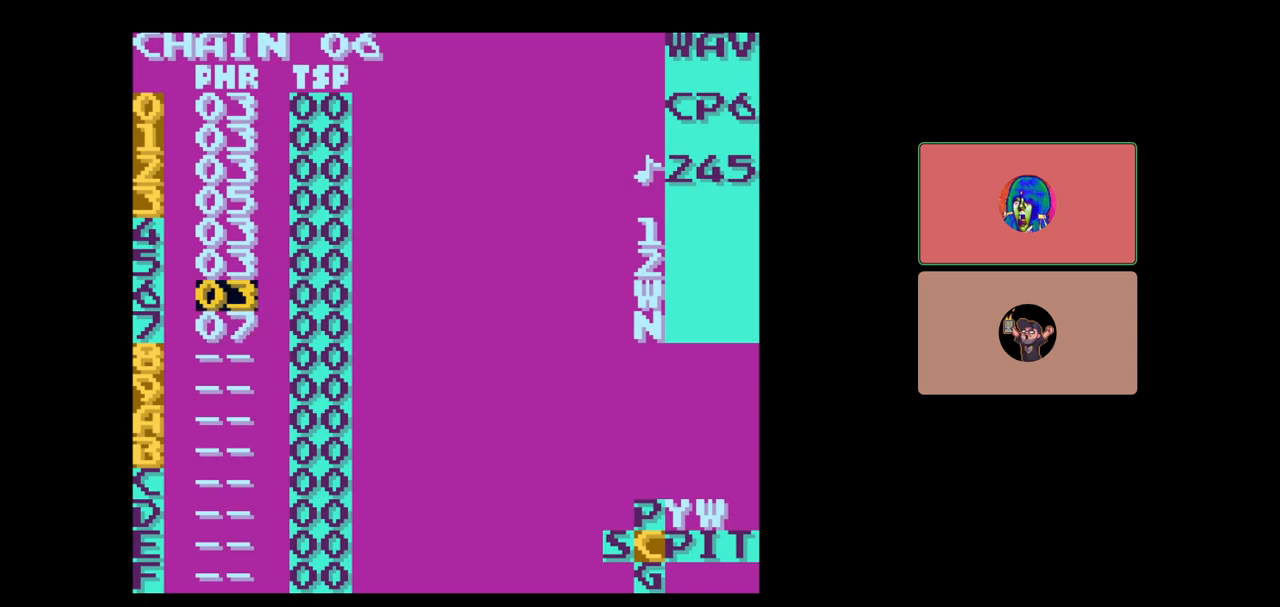
{"buttons": [], "events": [[50, "DPAD_DOWN", "down"], [117, "DPAD_DOWN", "up"]]}
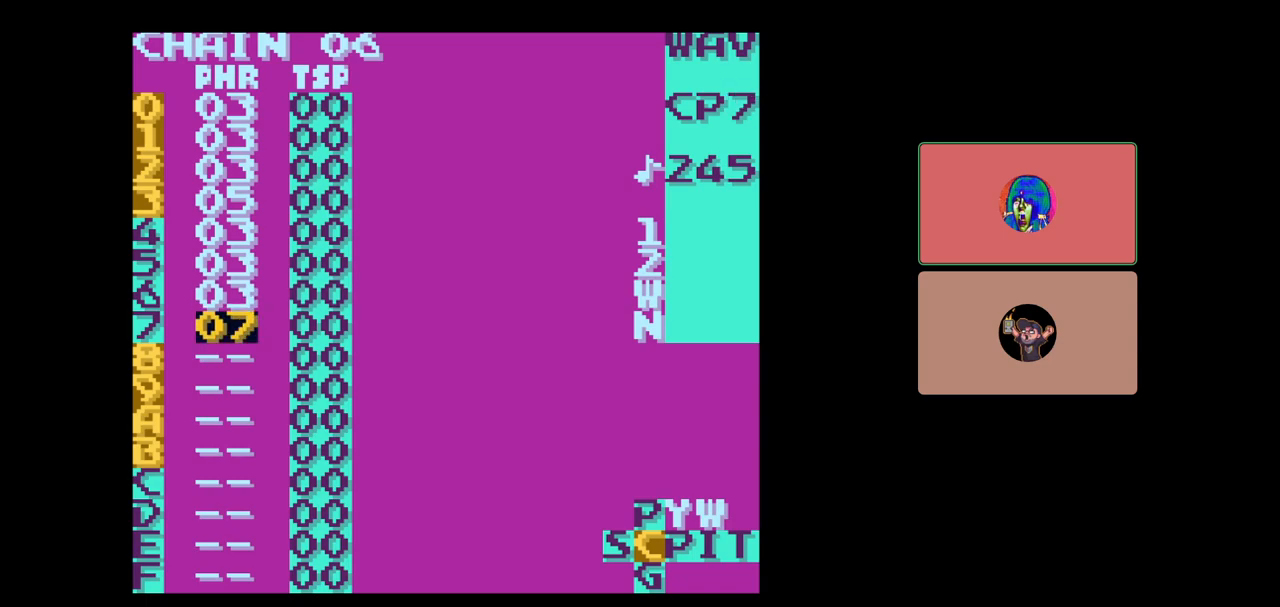
{"buttons": ["DPAD_UP"], "events": [[17, "DPAD_UP", "down"], [83, "DPAD_UP", "up"], [483, "DPAD_UP", "down"]]}
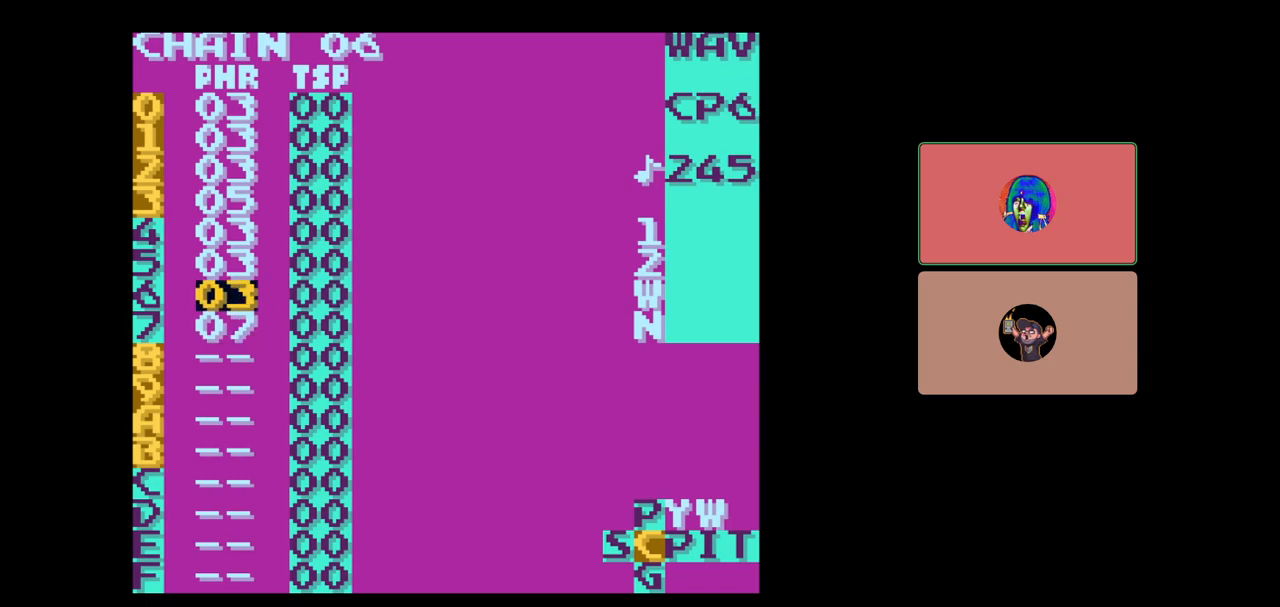
{"buttons": ["DPAD_UP"], "events": [[50, "DPAD_UP", "up"], [433, "DPAD_UP", "down"]]}
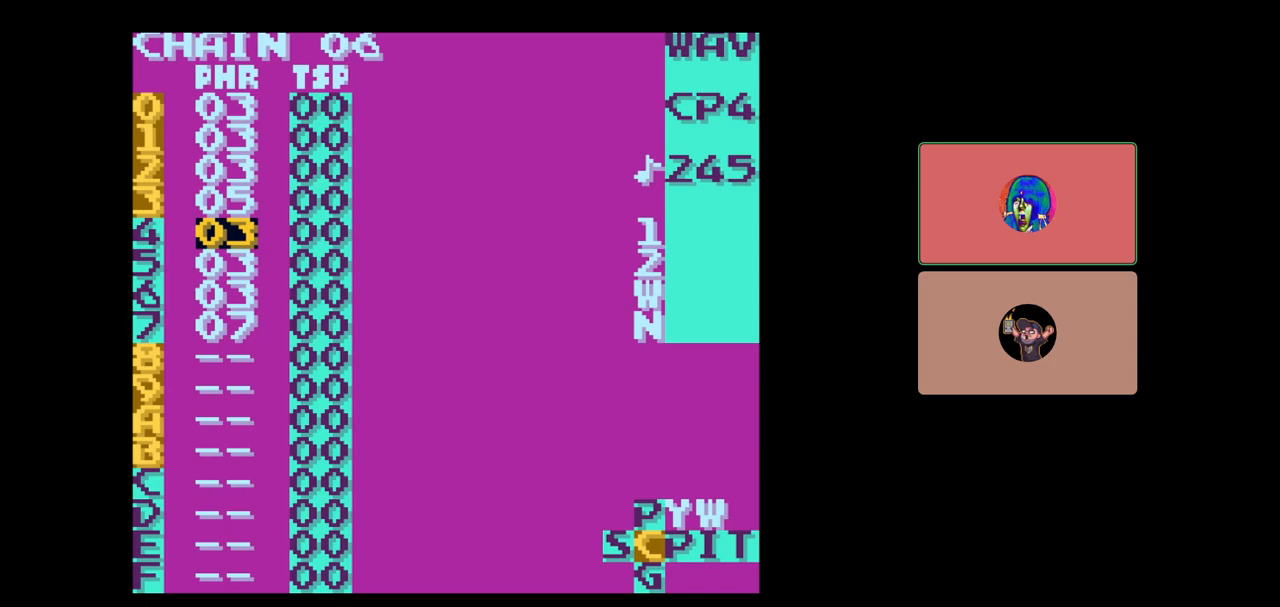
{"buttons": [], "events": [[317, "DPAD_UP", "up"]]}
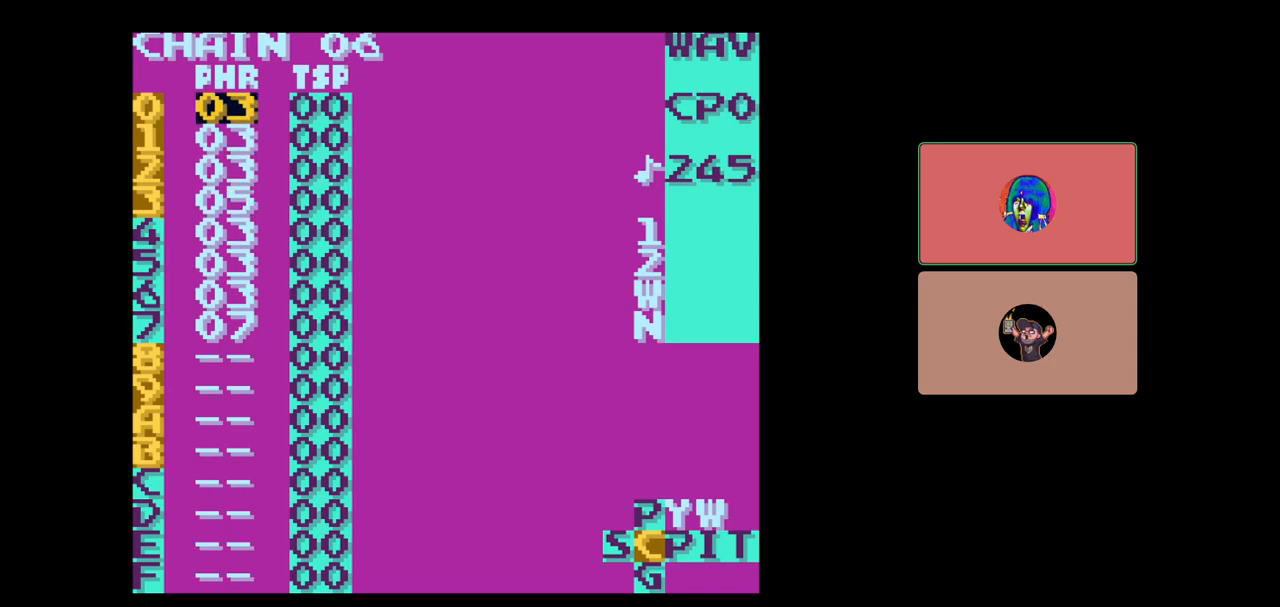
{"buttons": ["B"], "events": [[167, "B", "down"], [283, "DPAD_DOWN", "down"], [350, "DPAD_DOWN", "up"]]}
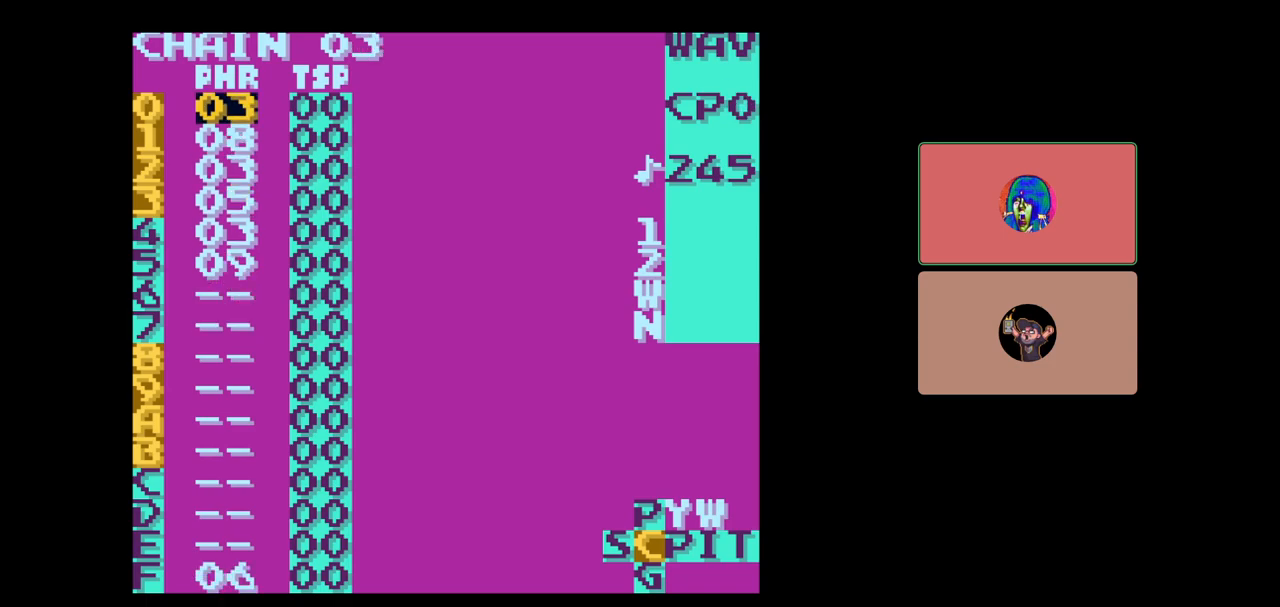
{"buttons": ["B", "DPAD_UP"], "events": [[50, "B", "up"], [317, "B", "down"], [450, "DPAD_UP", "down"]]}
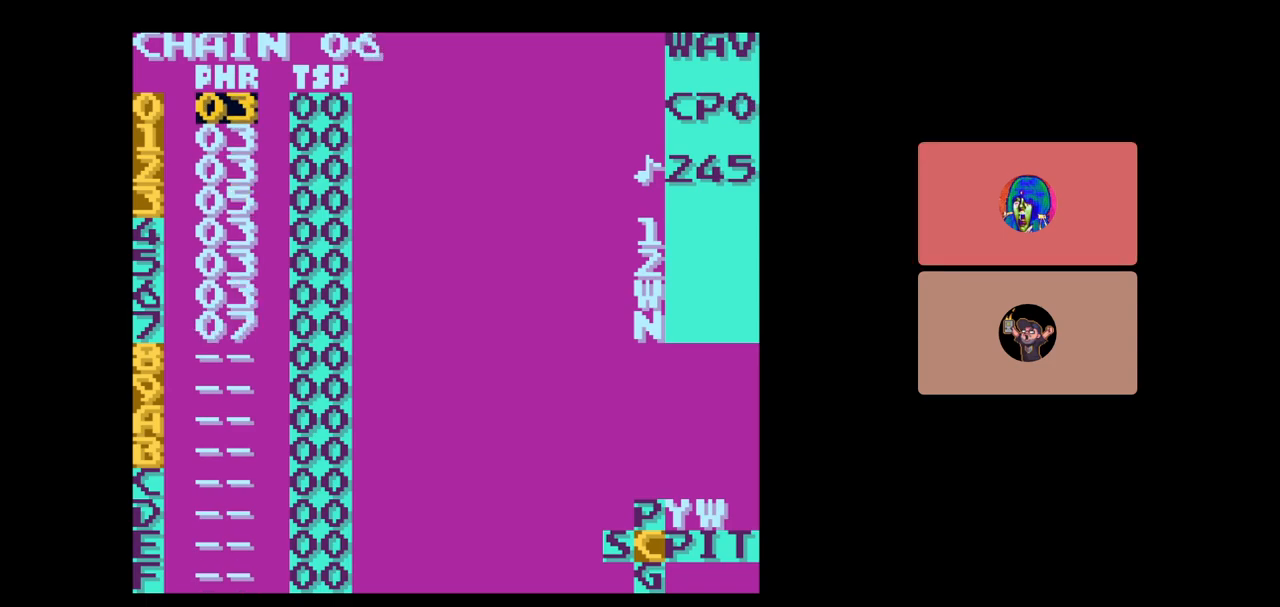
{"buttons": ["DPAD_DOWN"], "events": [[17, "DPAD_UP", "up"], [150, "B", "up"], [350, "DPAD_DOWN", "down"]]}
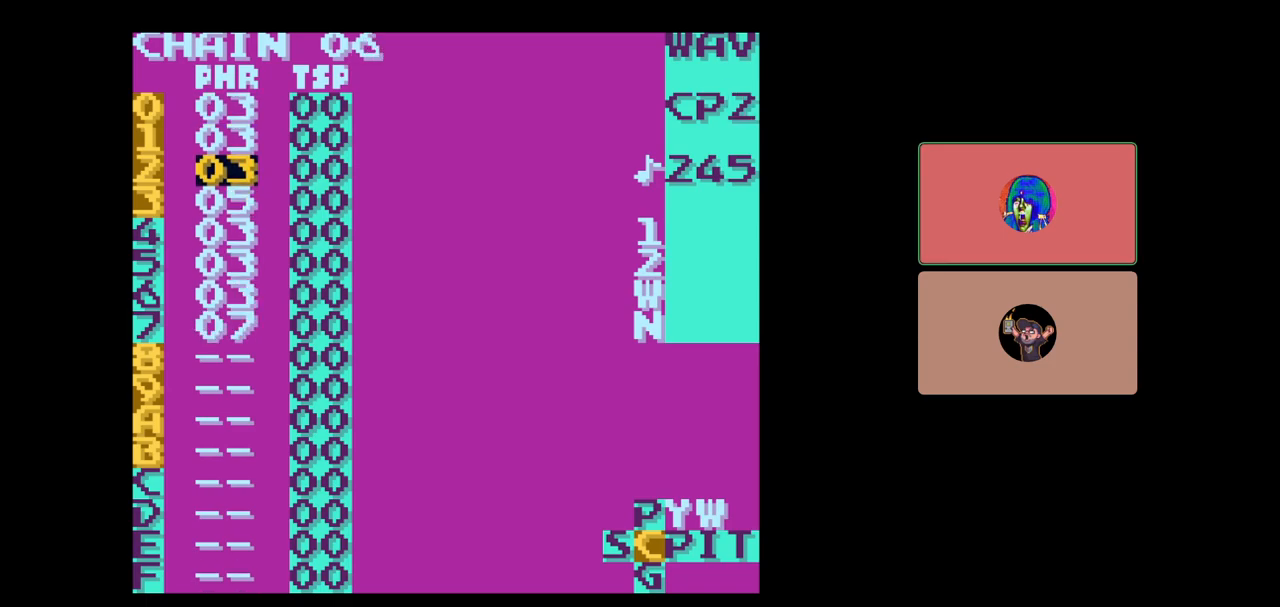
{"buttons": [], "events": [[283, "DPAD_DOWN", "up"]]}
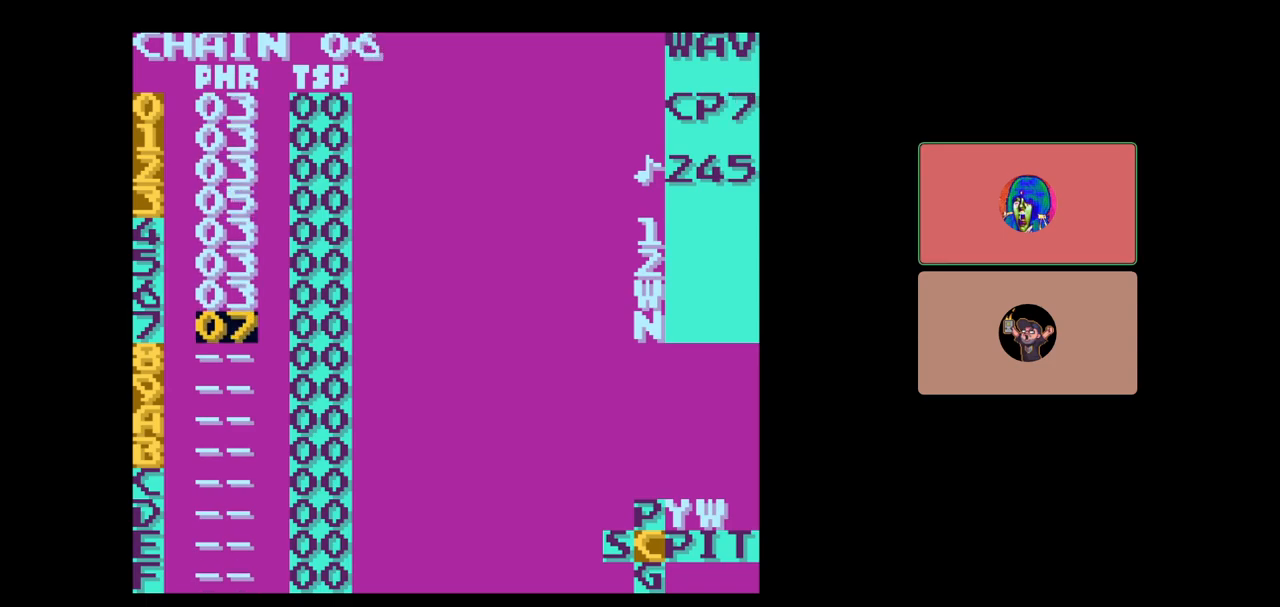
{"buttons": ["DPAD_RIGHT"], "events": [[50, "DPAD_UP", "down"], [117, "DPAD_UP", "up"], [450, "DPAD_RIGHT", "down"]]}
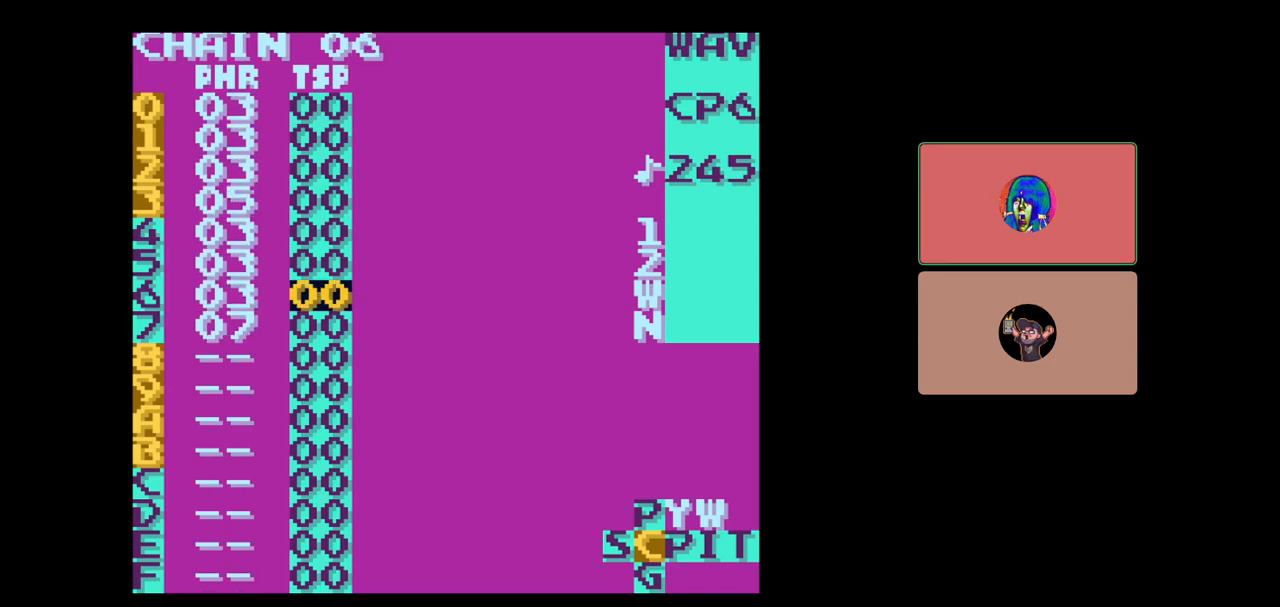
{"buttons": ["DPAD_LEFT"], "events": [[50, "DPAD_RIGHT", "up"], [483, "DPAD_LEFT", "down"]]}
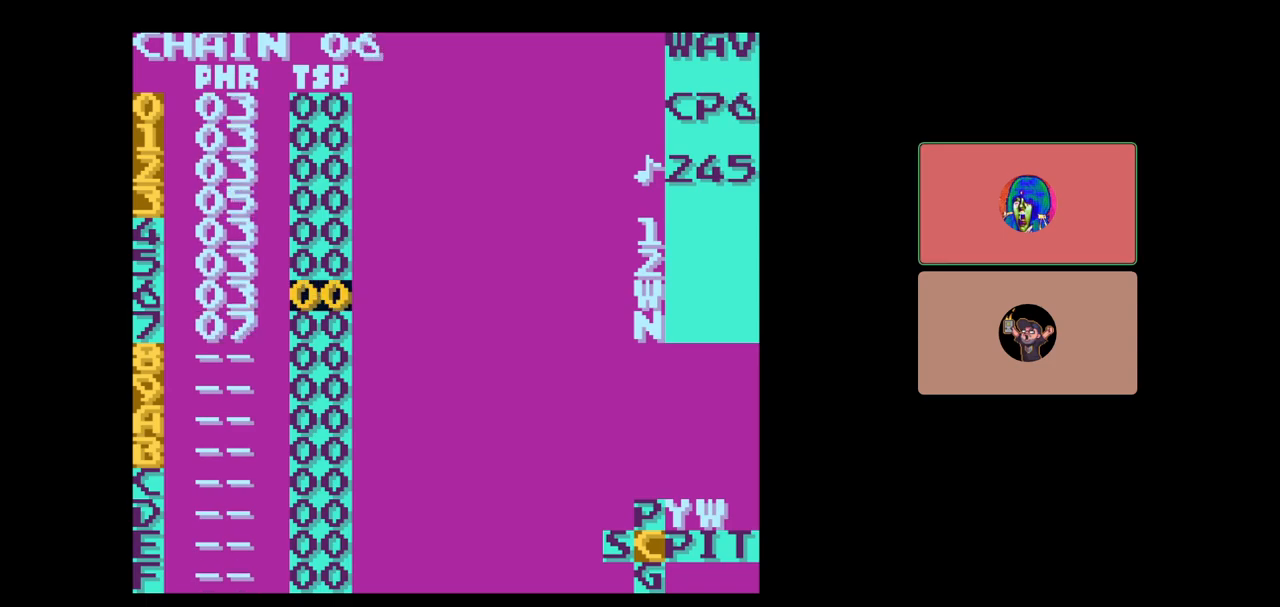
{"buttons": ["DPAD_RIGHT"], "events": [[83, "DPAD_LEFT", "up"], [500, "DPAD_RIGHT", "down"]]}
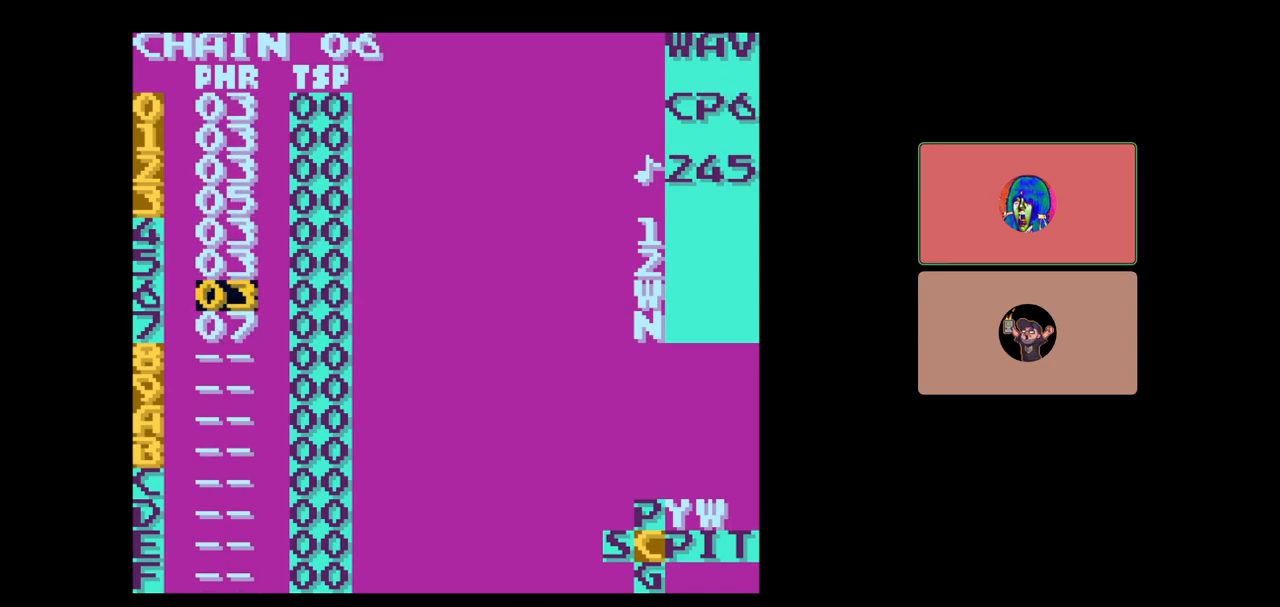
{"buttons": [], "events": [[67, "DPAD_RIGHT", "up"]]}
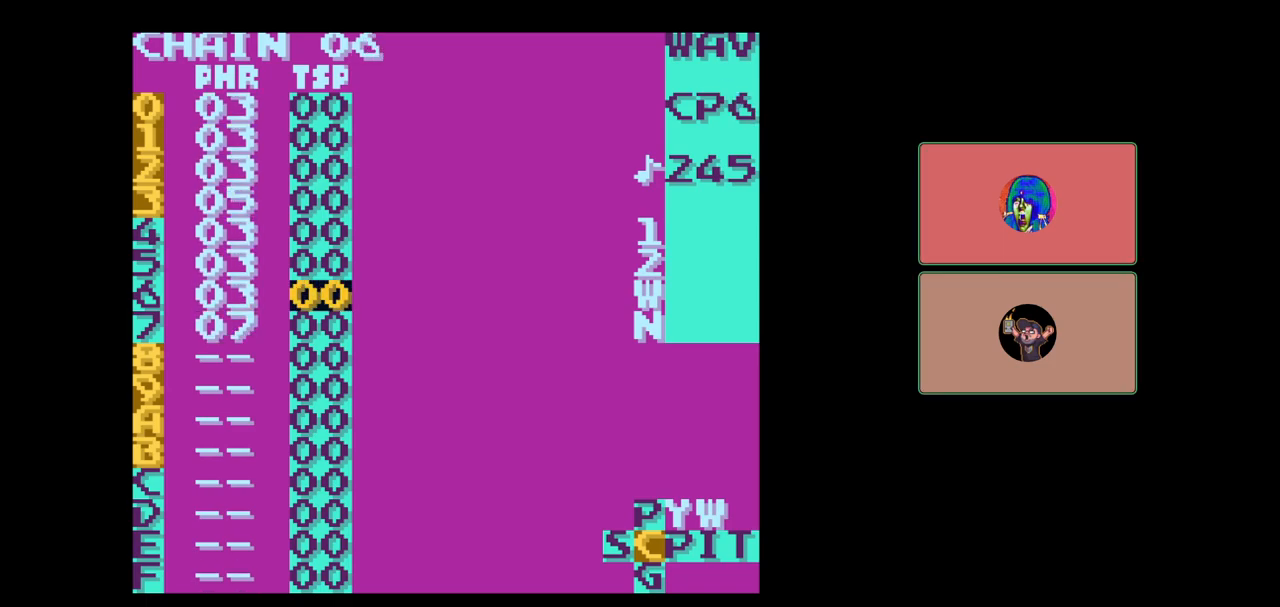
{"buttons": [], "events": [[167, "DPAD_LEFT", "down"], [233, "DPAD_LEFT", "up"]]}
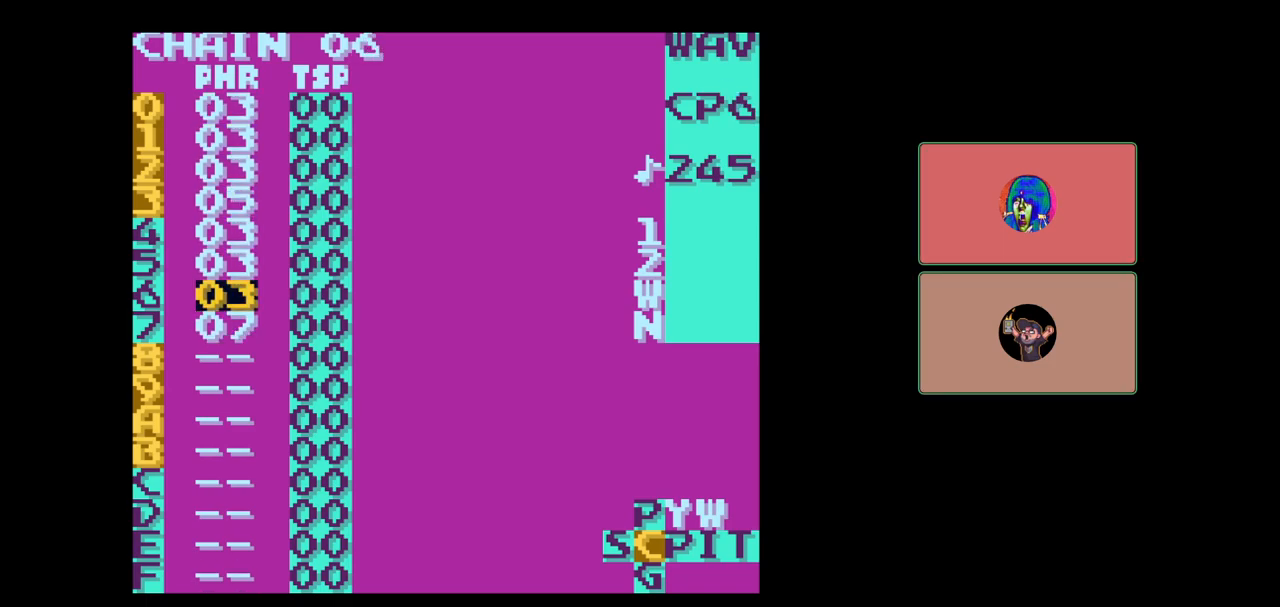
{"buttons": [], "events": [[267, "DPAD_DOWN", "down"], [350, "DPAD_DOWN", "up"]]}
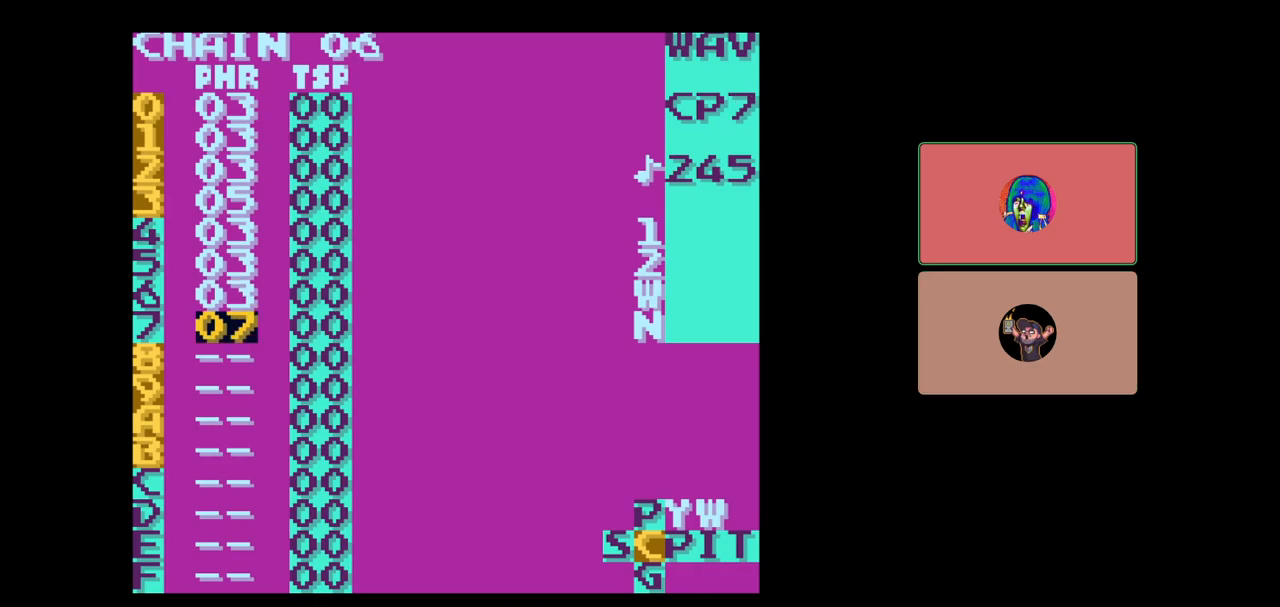
{"buttons": [], "events": [[300, "DPAD_RIGHT", "down"], [383, "DPAD_RIGHT", "up"]]}
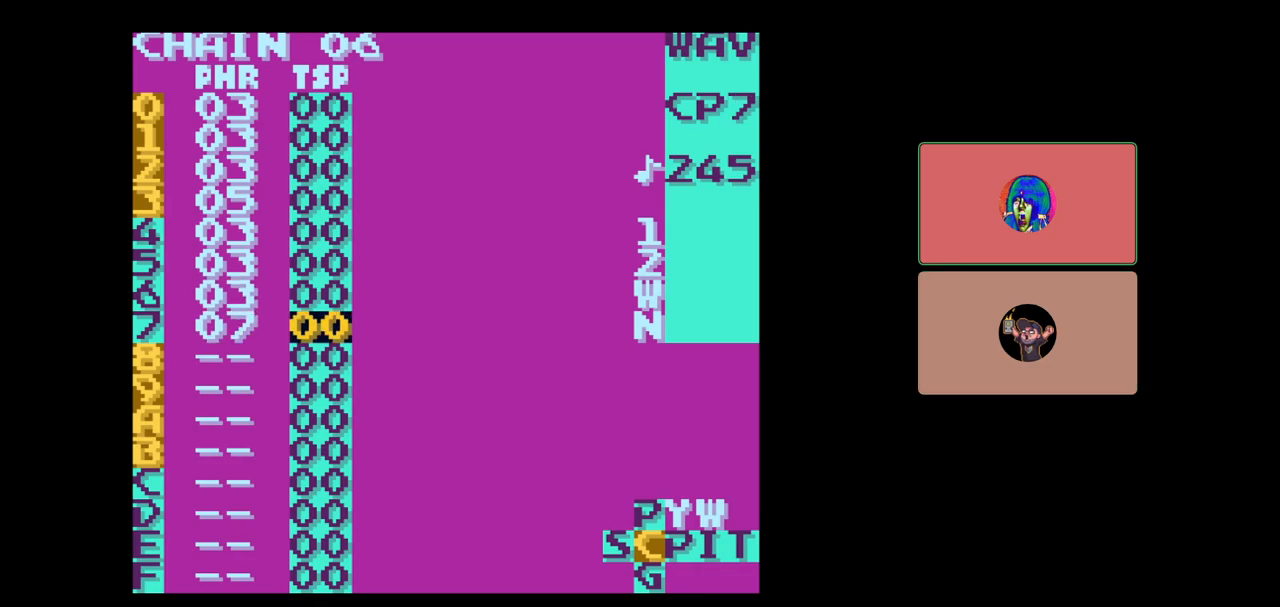
{"buttons": [], "events": [[133, "DPAD_LEFT", "down"], [200, "DPAD_LEFT", "up"]]}
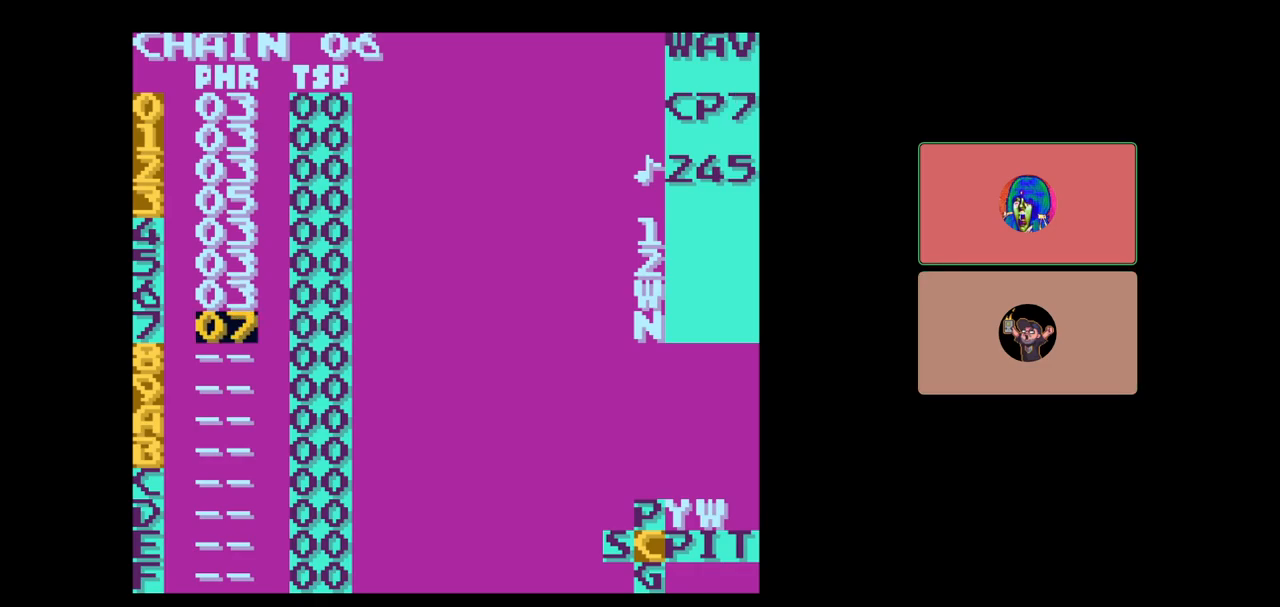
{"buttons": [], "events": [[33, "DPAD_RIGHT", "down"], [100, "DPAD_RIGHT", "up"], [433, "DPAD_LEFT", "down"], [500, "DPAD_LEFT", "up"]]}
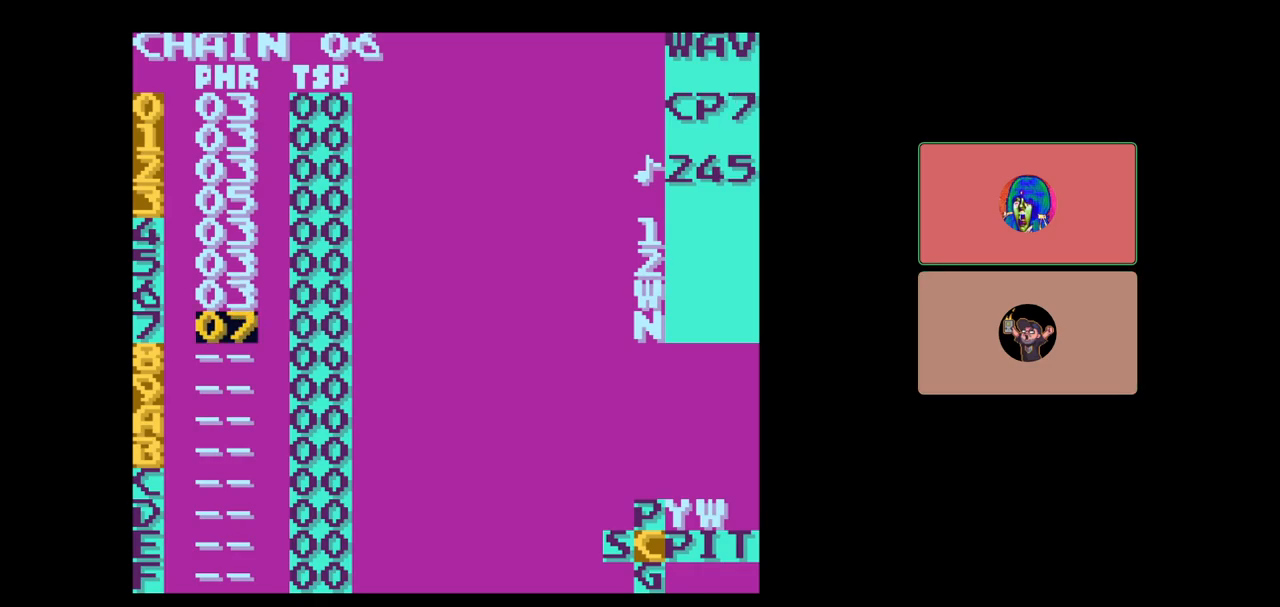
{"buttons": ["DPAD_RIGHT"], "events": [[467, "DPAD_RIGHT", "down"]]}
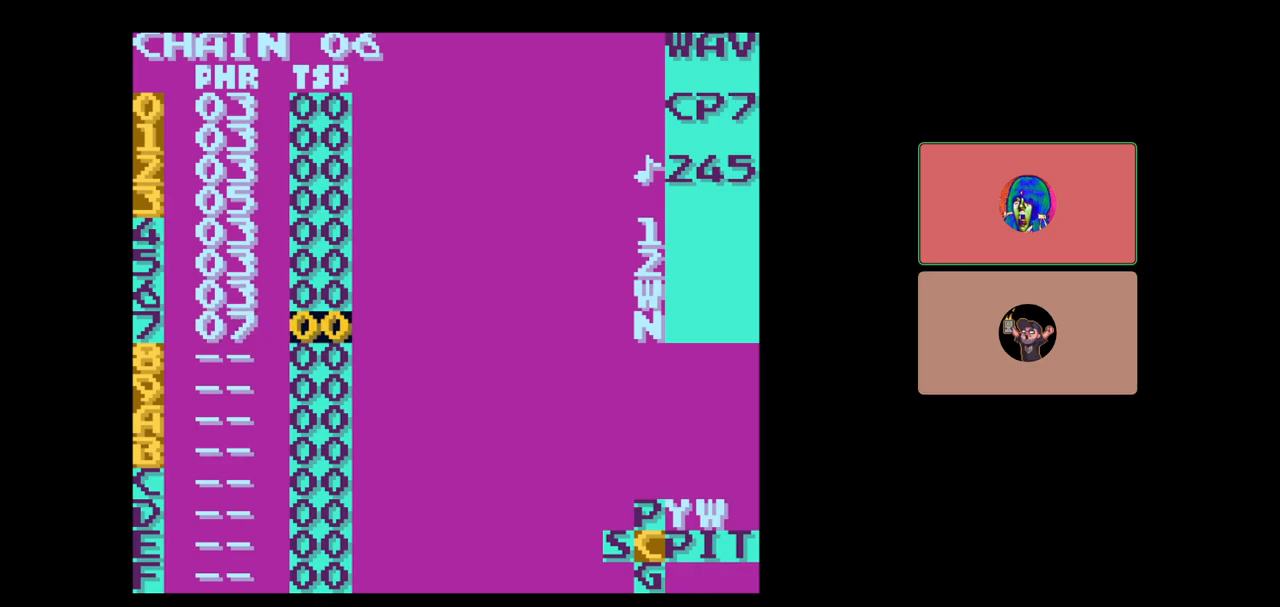
{"buttons": [], "events": [[17, "DPAD_RIGHT", "up"], [167, "DPAD_LEFT", "down"], [183, "DPAD_LEFT", "up"]]}
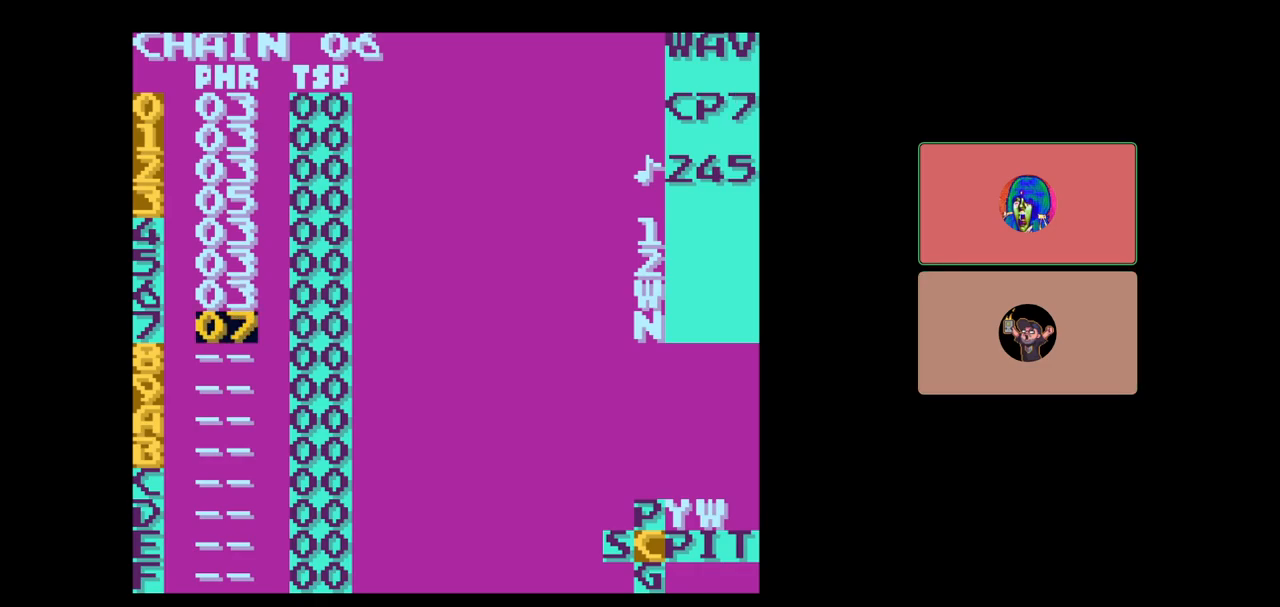
{"buttons": [], "events": [[50, "SELECT", "down"], [167, "DPAD_RIGHT", "down"], [217, "DPAD_RIGHT", "up"], [367, "SELECT", "up"]]}
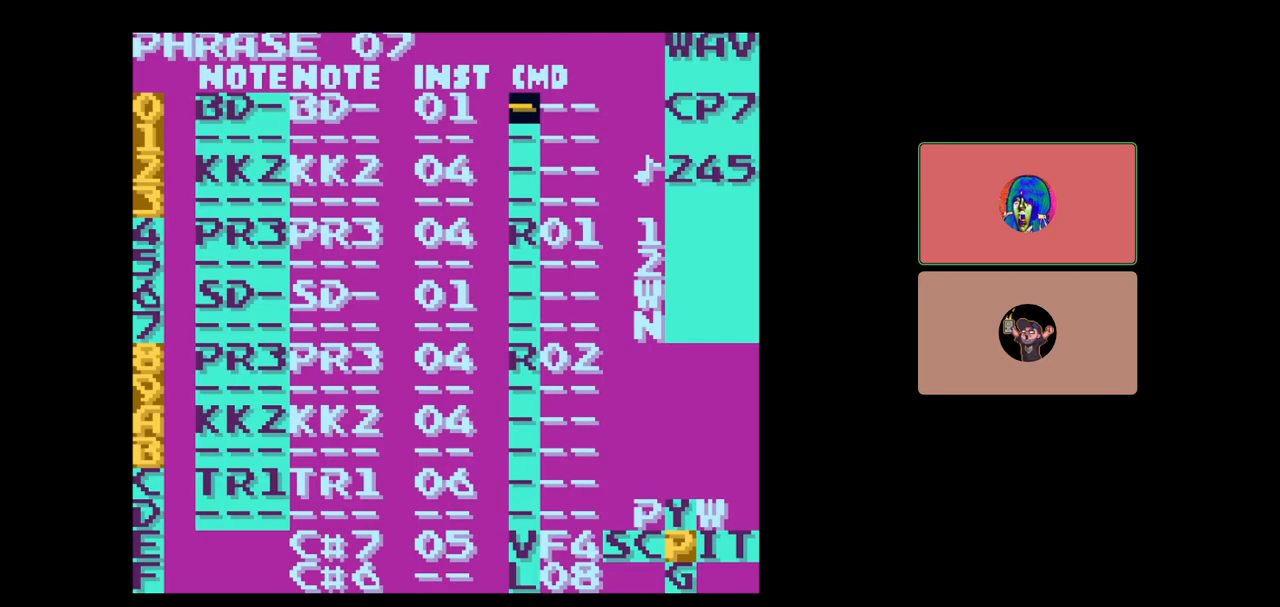
{"buttons": [], "events": []}
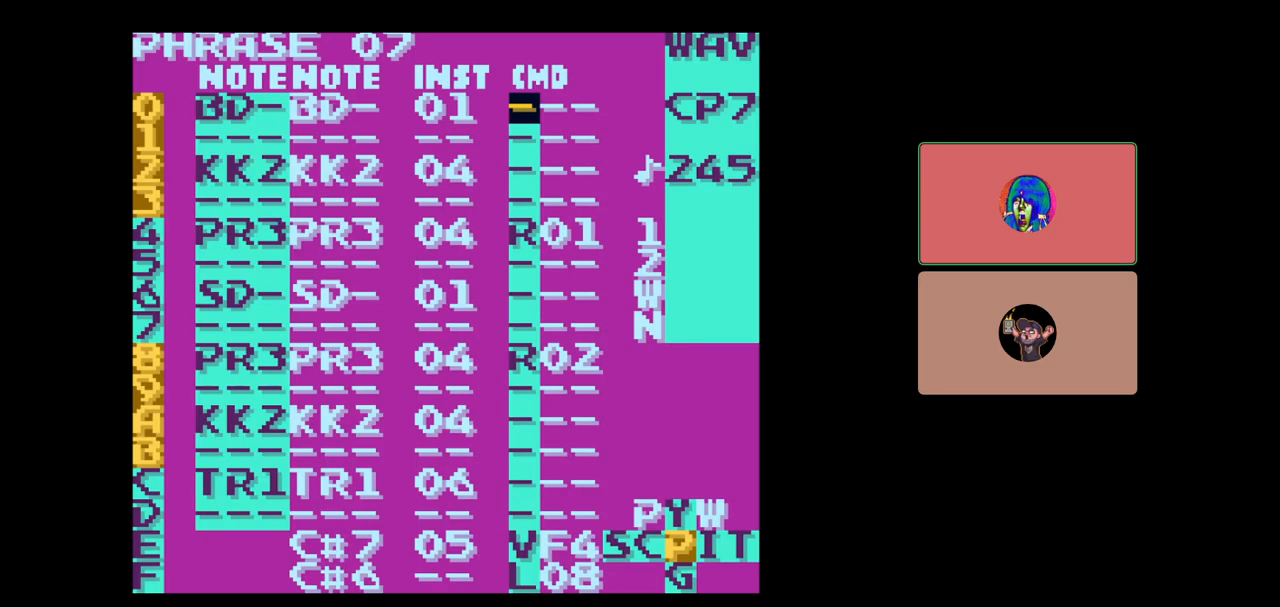
{"buttons": [], "events": [[267, "DPAD_LEFT", "down"], [333, "DPAD_LEFT", "up"]]}
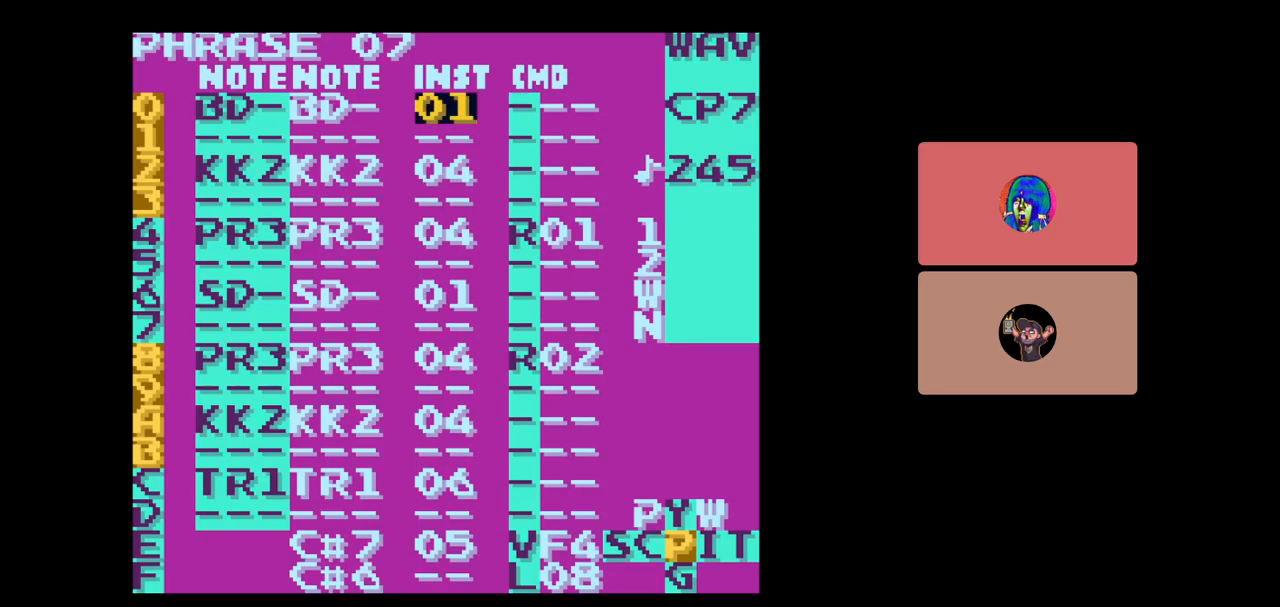
{"buttons": ["DPAD_DOWN"], "events": [[483, "DPAD_DOWN", "down"]]}